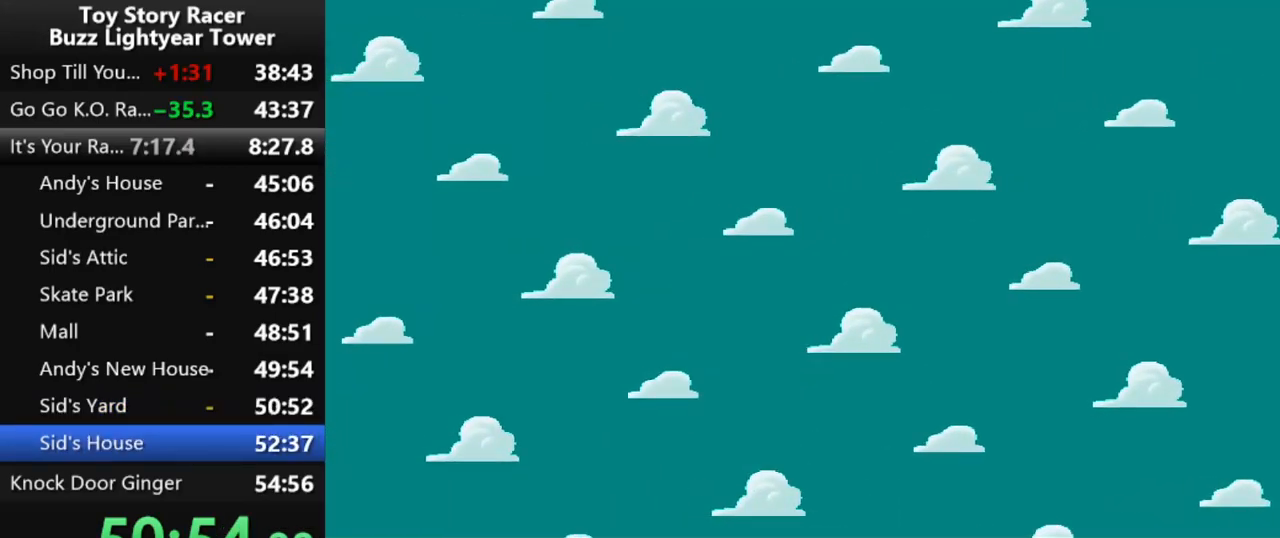
Gameplay with a controller (PlayStation layout); each line is a JSON object with the inputs held at the frame after it. "events" lists button and stick changes between this image and that frame as [ms after this image, input, new state], when the widget could be followed in between. Not read: L3 R2 R3.
{"buttons": [], "left_stick": "center", "right_stick": "center", "events": [[33, "CROSS", "up"], [117, "CROSS", "down"], [267, "CROSS", "up"], [317, "CROSS", "down"], [450, "CROSS", "up"]]}
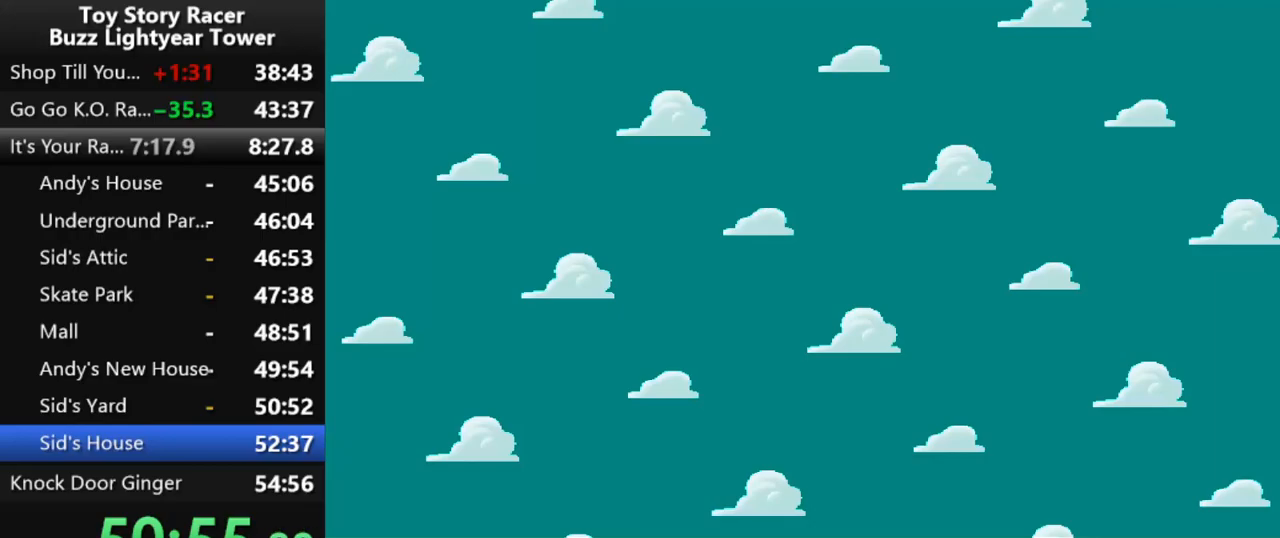
{"buttons": [], "left_stick": "center", "right_stick": "center", "events": [[17, "CROSS", "down"], [150, "CROSS", "up"], [217, "CROSS", "down"], [317, "CROSS", "up"], [400, "CROSS", "down"], [500, "CROSS", "up"]]}
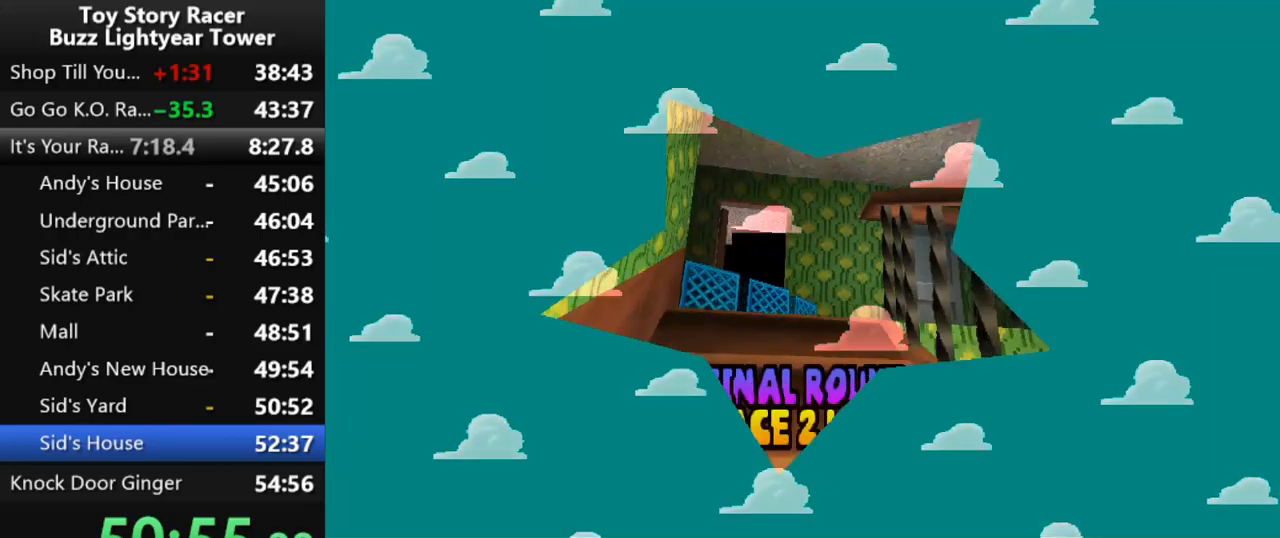
{"buttons": [], "left_stick": "center", "right_stick": "center", "events": [[67, "CROSS", "down"], [133, "CROSS", "up"], [233, "CROSS", "down"], [317, "CROSS", "up"], [400, "CROSS", "down"], [467, "CROSS", "up"]]}
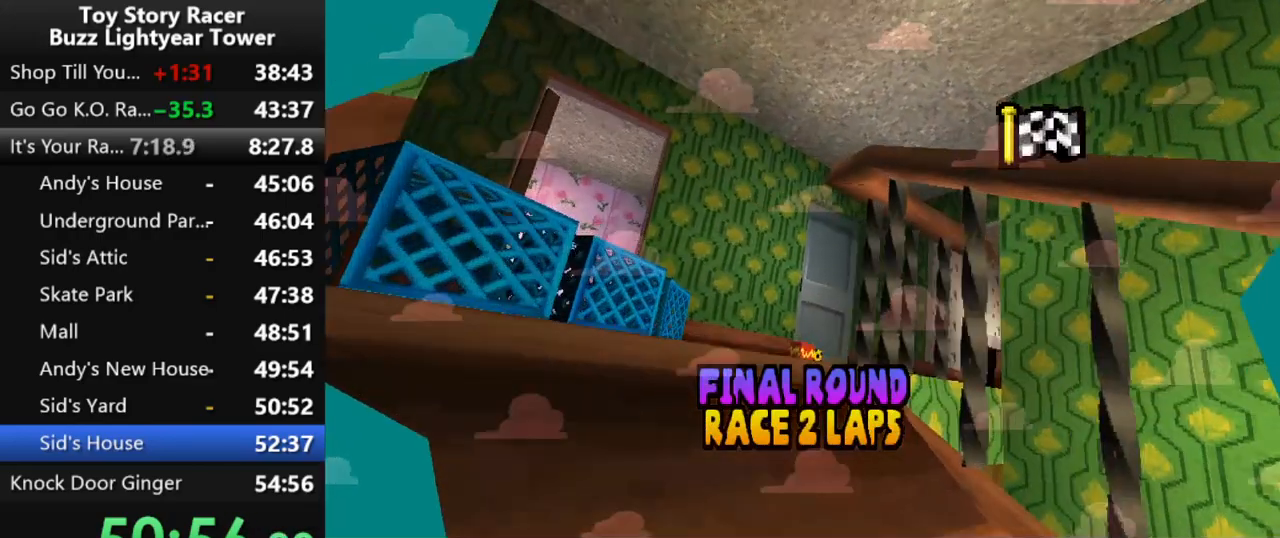
{"buttons": [], "left_stick": "center", "right_stick": "center", "events": [[50, "CROSS", "down"], [133, "CROSS", "up"], [217, "CROSS", "down"], [283, "CROSS", "up"], [367, "CROSS", "down"], [417, "CROSS", "up"]]}
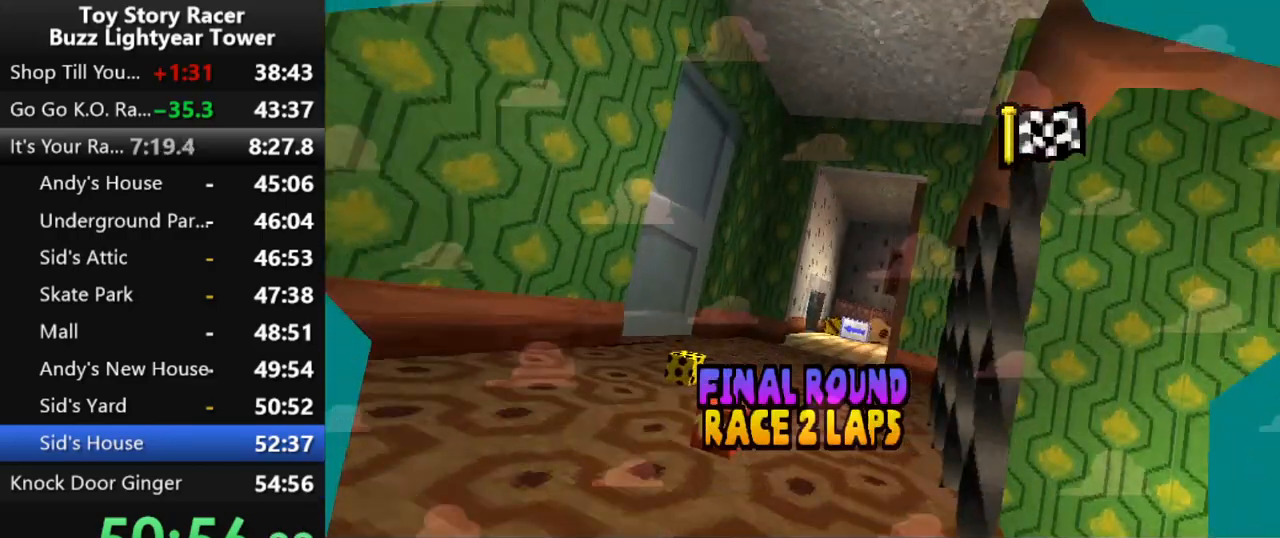
{"buttons": [], "left_stick": "center", "right_stick": "center", "events": [[17, "CROSS", "down"], [83, "CROSS", "up"]]}
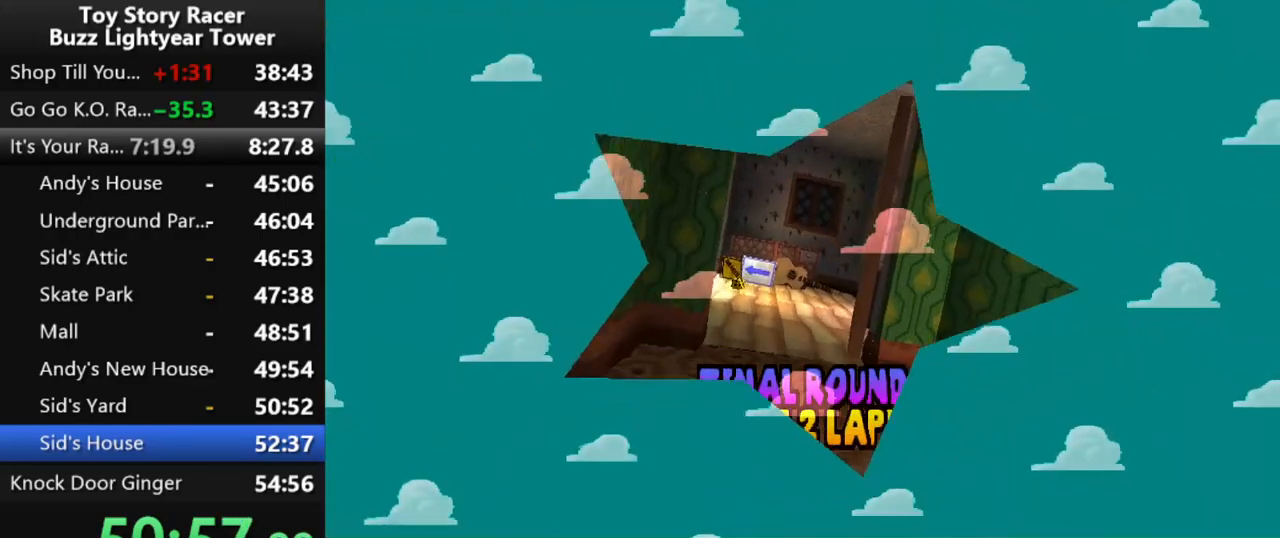
{"buttons": [], "left_stick": "center", "right_stick": "center", "events": []}
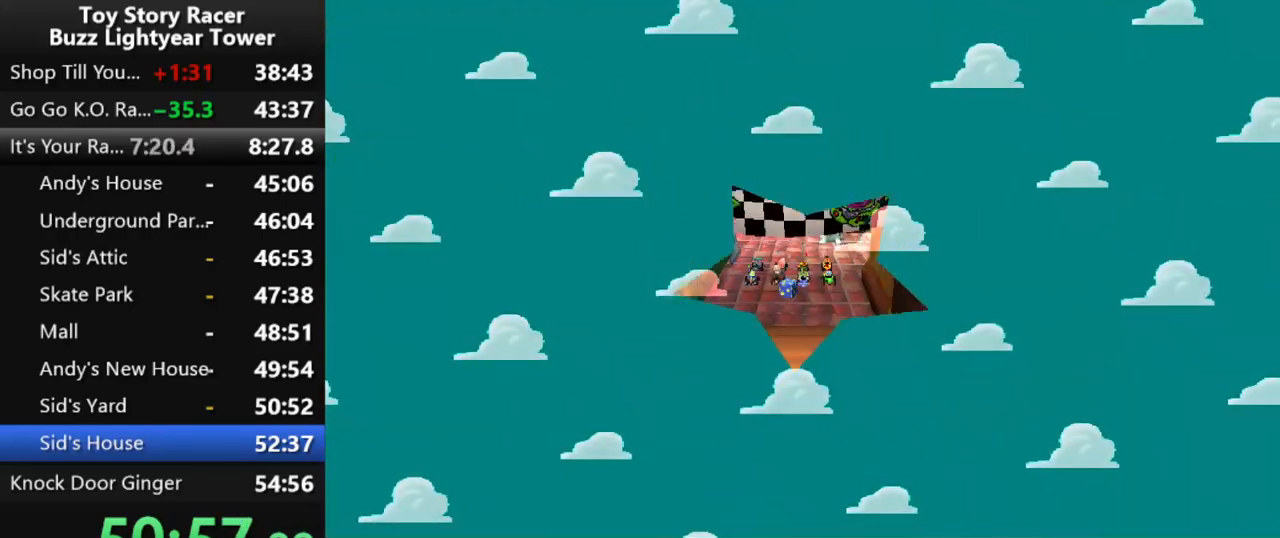
{"buttons": [], "left_stick": "center", "right_stick": "center", "events": []}
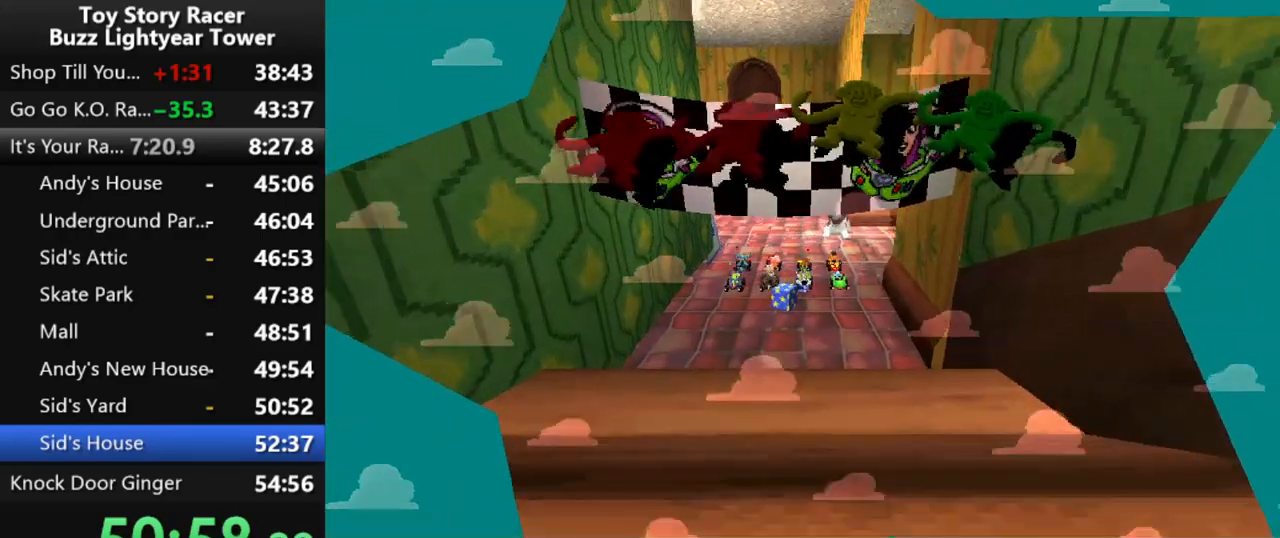
{"buttons": [], "left_stick": "center", "right_stick": "center", "events": []}
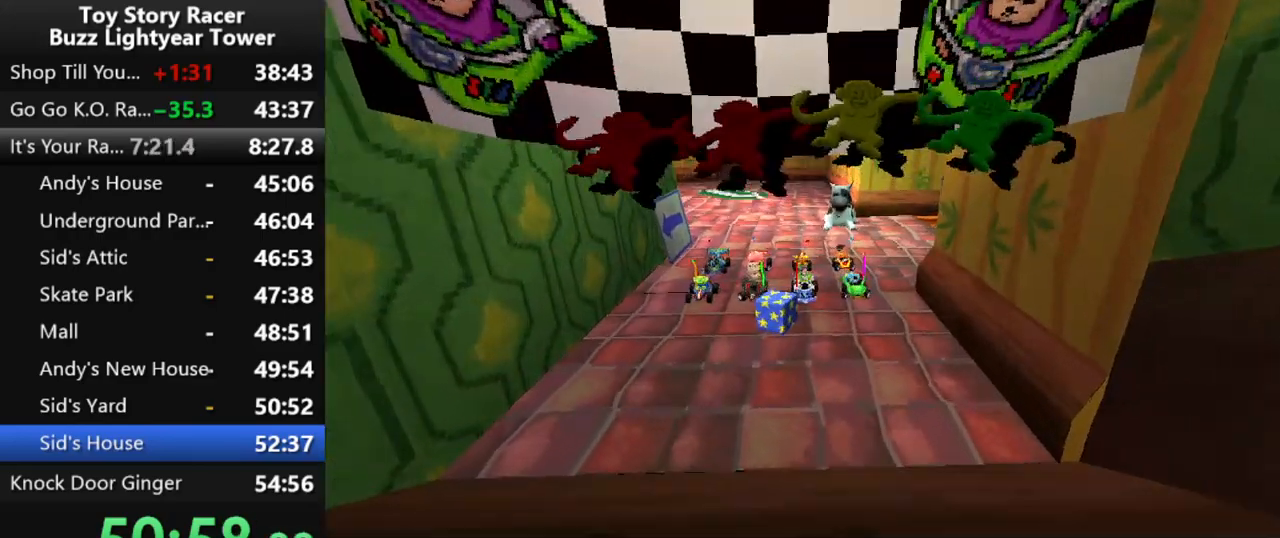
{"buttons": [], "left_stick": "center", "right_stick": "center", "events": []}
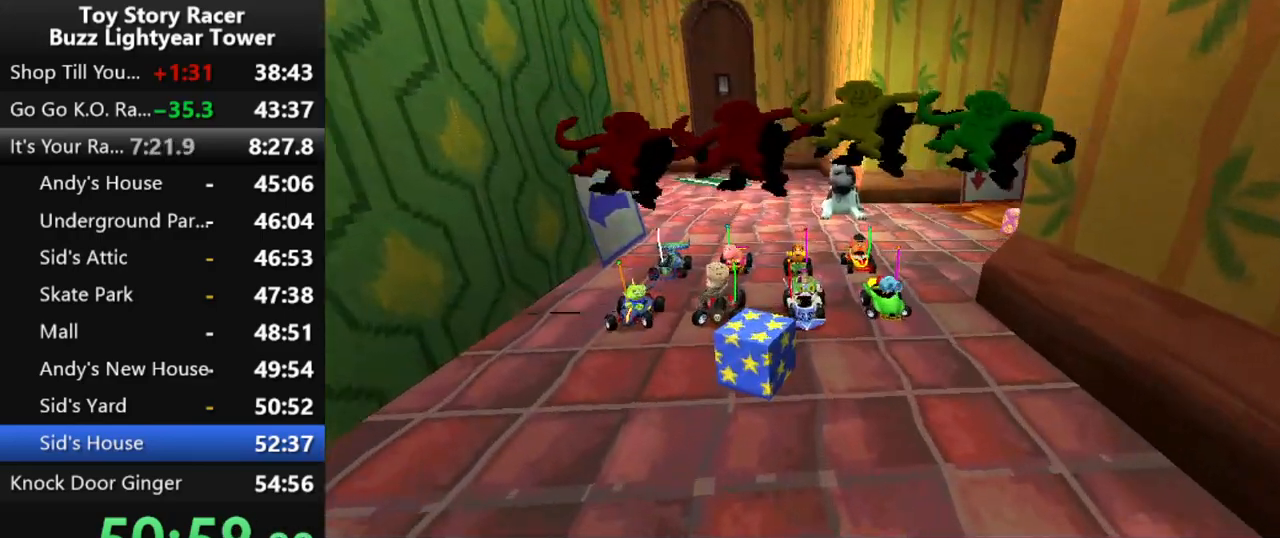
{"buttons": [], "left_stick": "center", "right_stick": "center", "events": []}
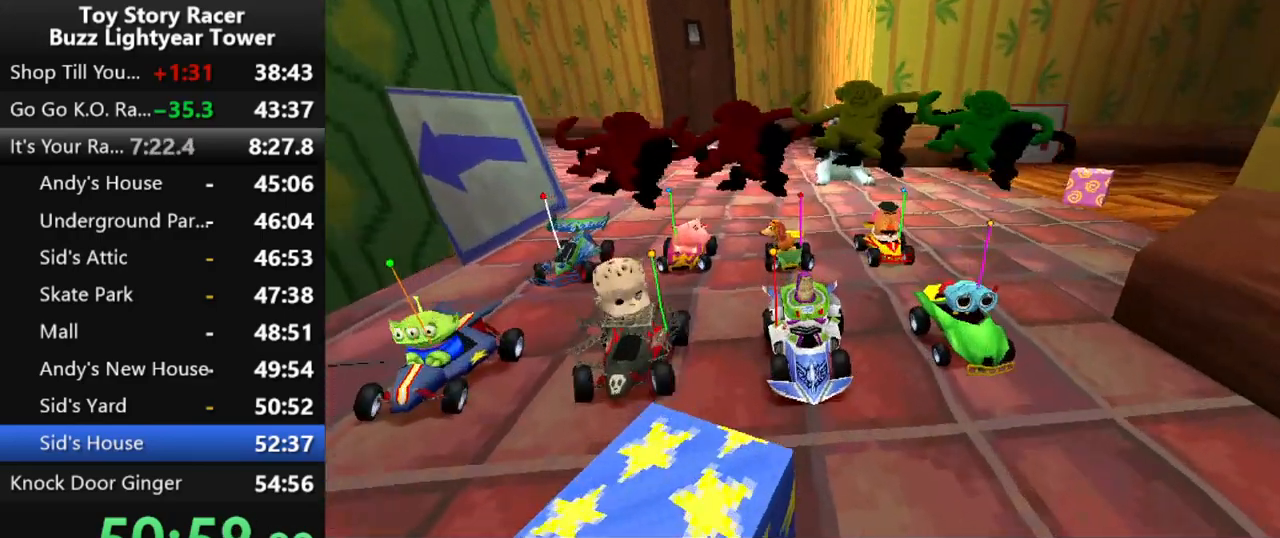
{"buttons": [], "left_stick": "center", "right_stick": "center", "events": []}
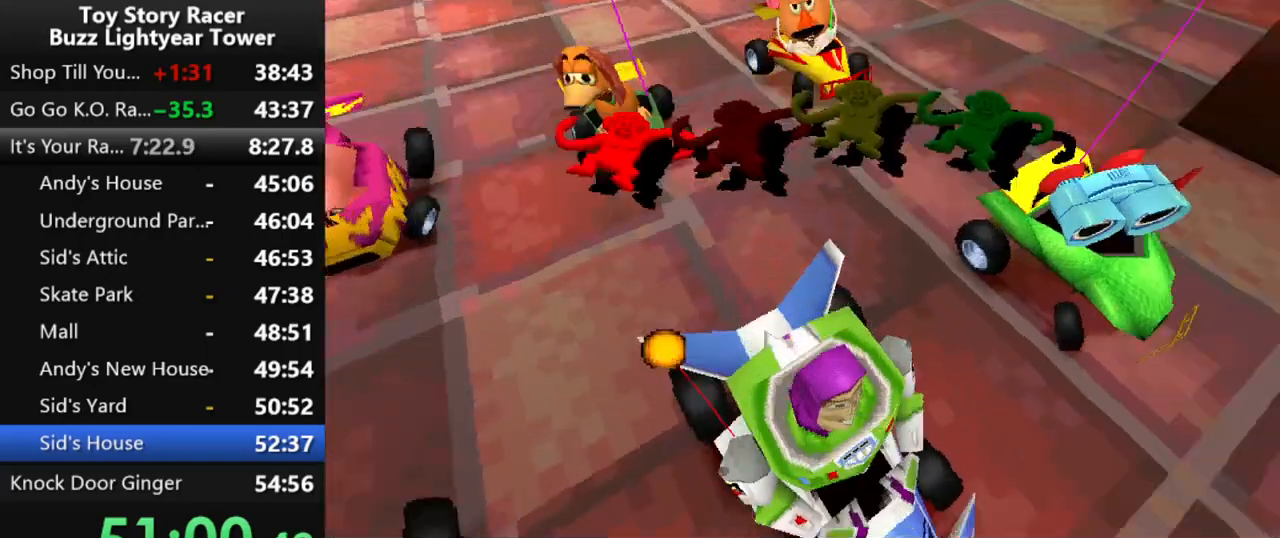
{"buttons": [], "left_stick": "center", "right_stick": "center", "events": []}
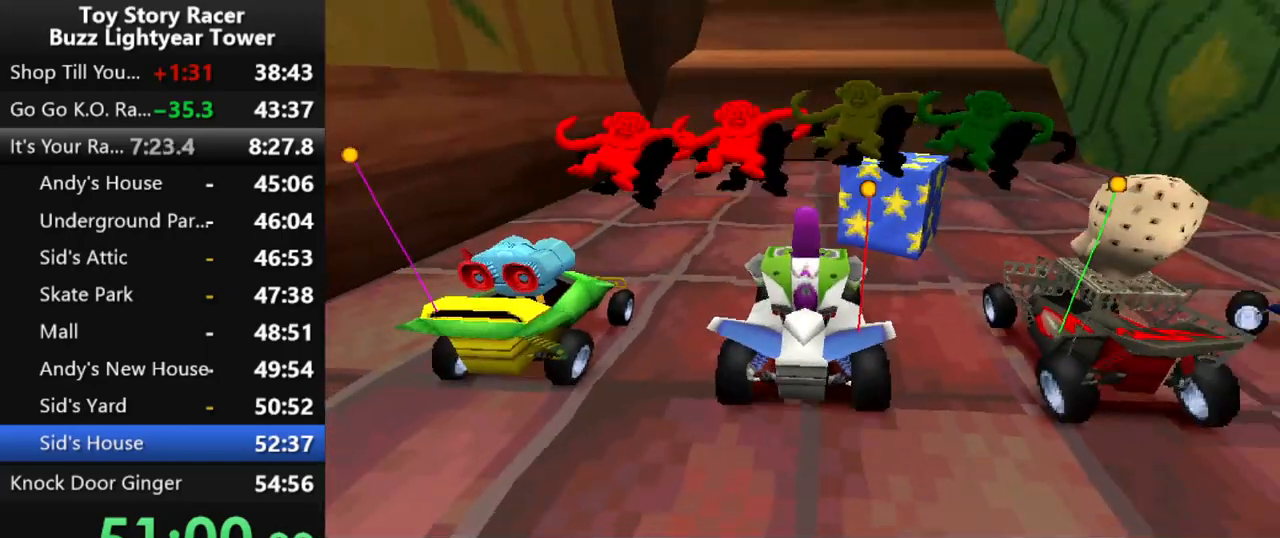
{"buttons": [], "left_stick": "center", "right_stick": "center", "events": []}
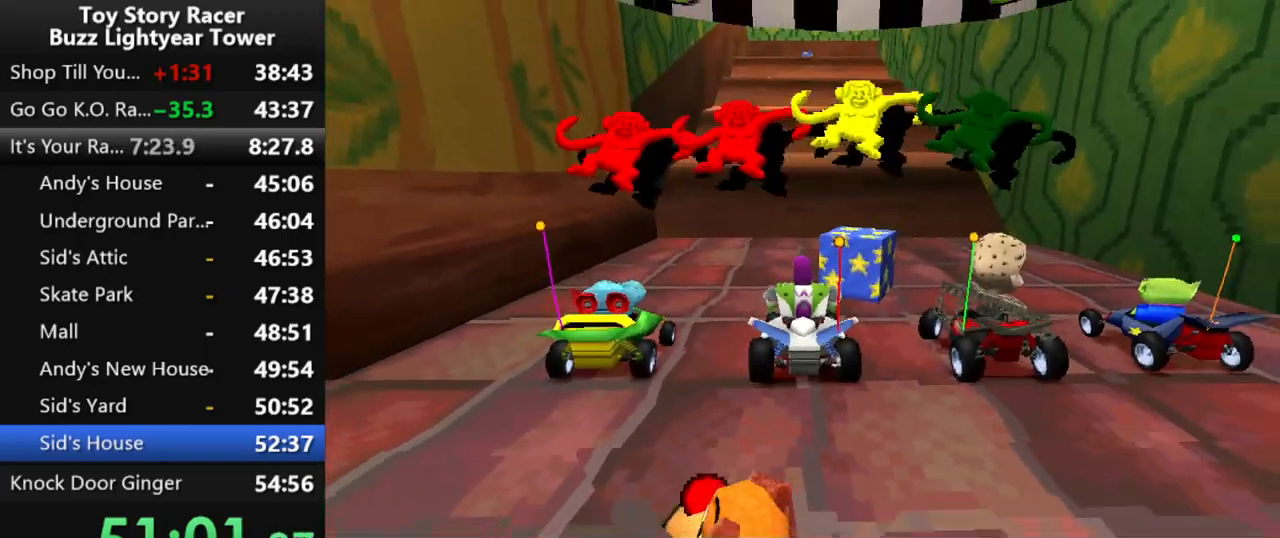
{"buttons": ["CROSS"], "left_stick": "center", "right_stick": "center", "events": [[250, "CROSS", "down"]]}
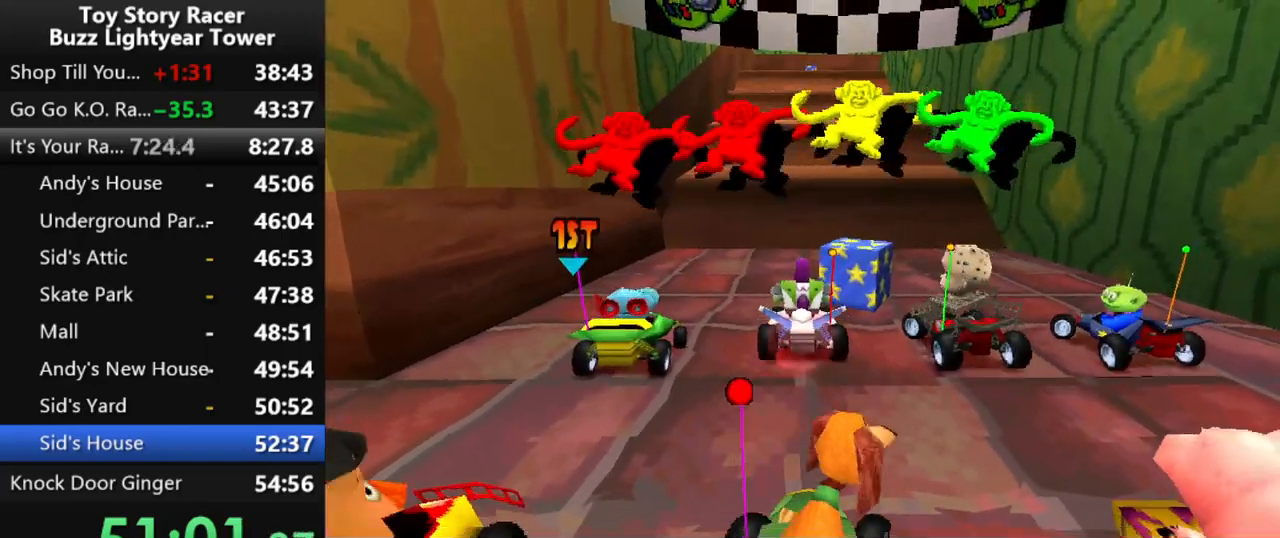
{"buttons": ["CROSS"], "left_stick": "center", "right_stick": "center", "events": []}
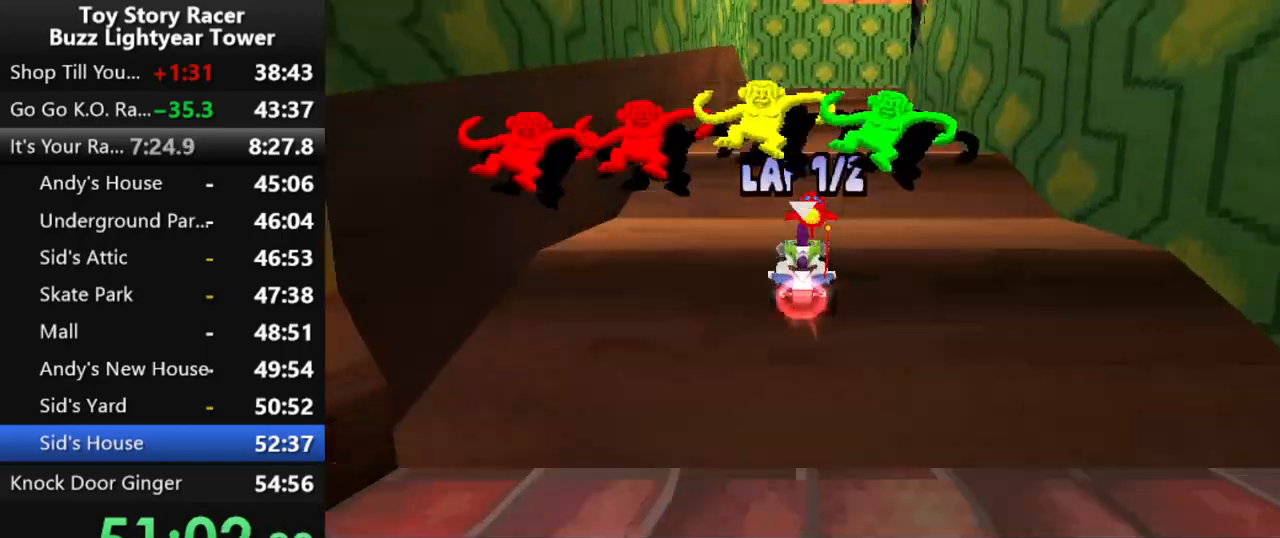
{"buttons": ["CROSS", "DPAD_RIGHT"], "left_stick": "center", "right_stick": "center", "events": [[233, "DPAD_RIGHT", "down"]]}
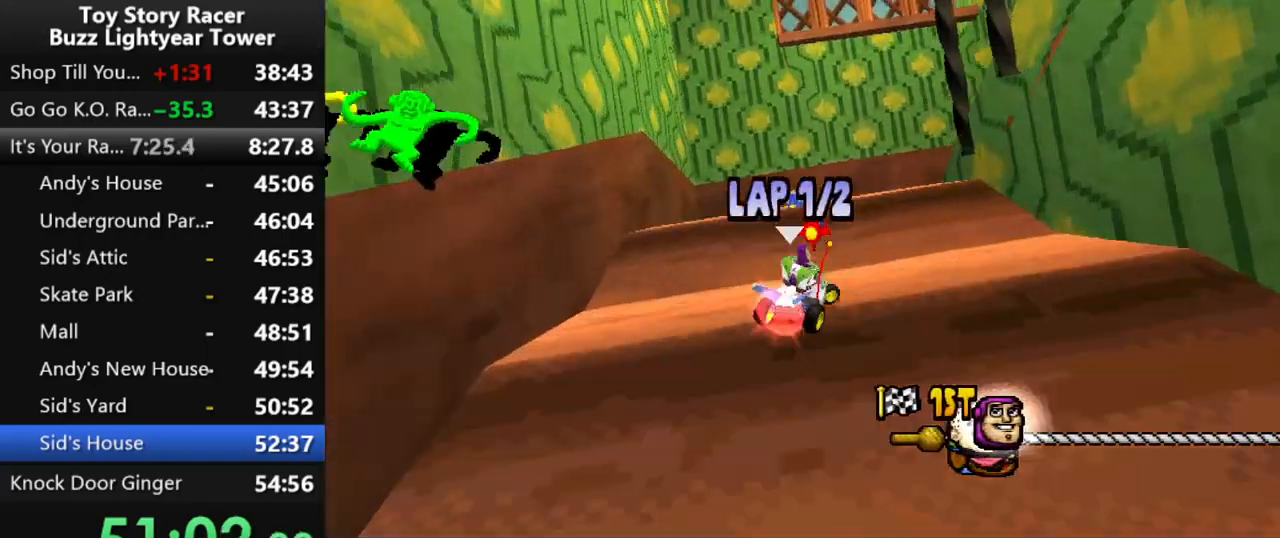
{"buttons": ["CROSS", "DPAD_RIGHT"], "left_stick": "center", "right_stick": "center", "events": []}
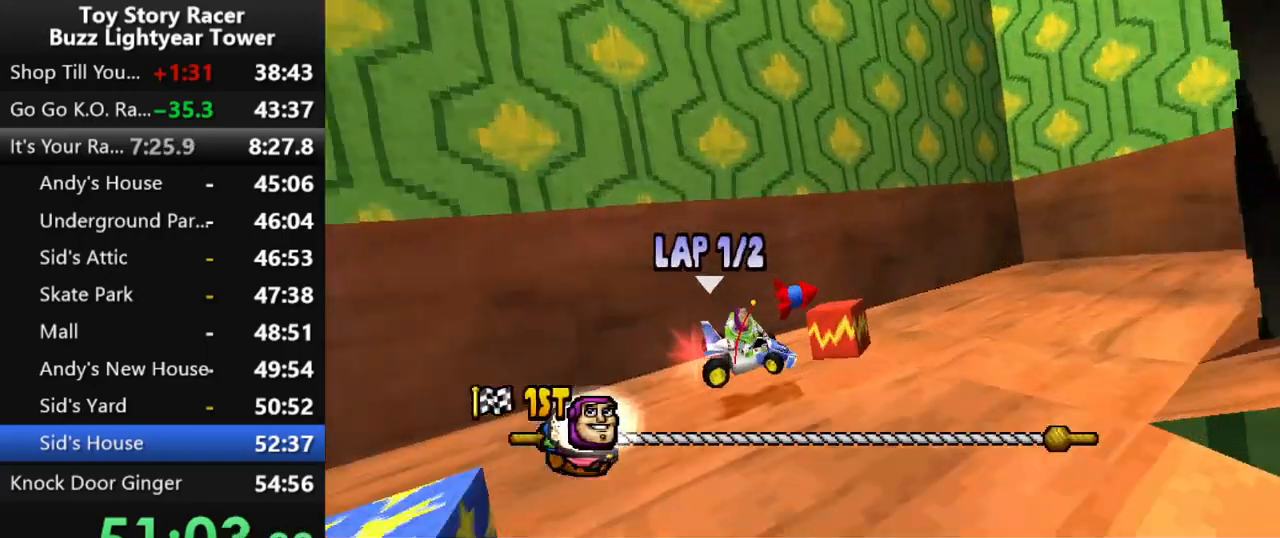
{"buttons": ["CROSS", "DPAD_RIGHT"], "left_stick": "center", "right_stick": "center", "events": [[100, "R1", "down"], [217, "R1", "up"]]}
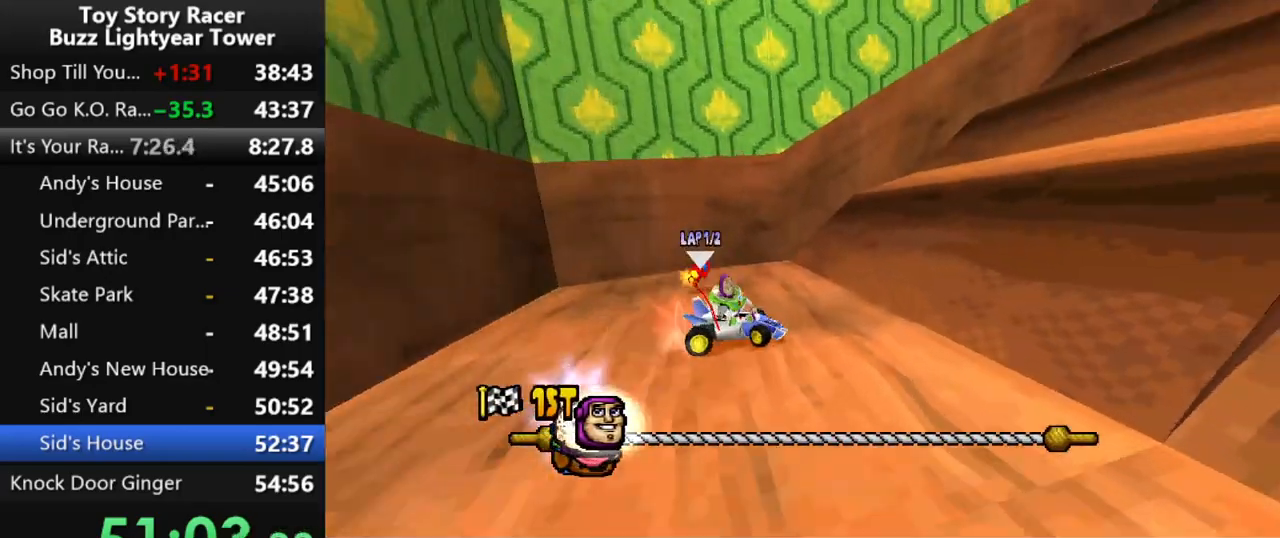
{"buttons": ["CROSS"], "left_stick": "center", "right_stick": "center", "events": [[50, "DPAD_RIGHT", "up"], [267, "DPAD_RIGHT", "down"], [383, "DPAD_RIGHT", "up"]]}
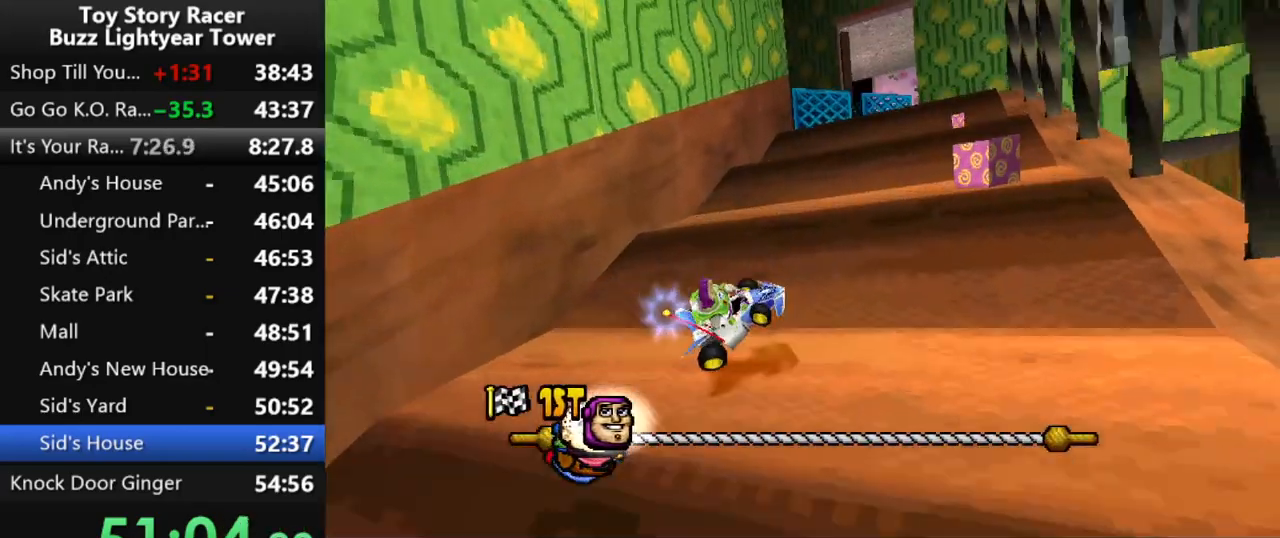
{"buttons": ["CROSS", "DPAD_LEFT"], "left_stick": "center", "right_stick": "center", "events": [[233, "DPAD_LEFT", "down"]]}
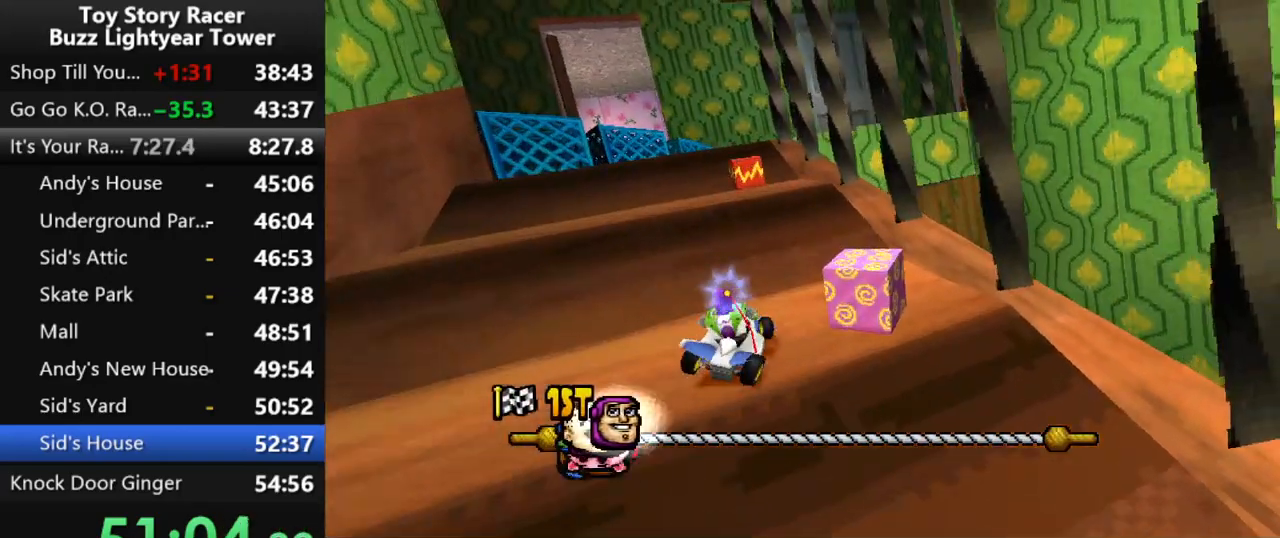
{"buttons": ["CROSS"], "left_stick": "center", "right_stick": "center", "events": [[33, "DPAD_LEFT", "up"], [200, "DPAD_LEFT", "down"], [300, "DPAD_LEFT", "up"]]}
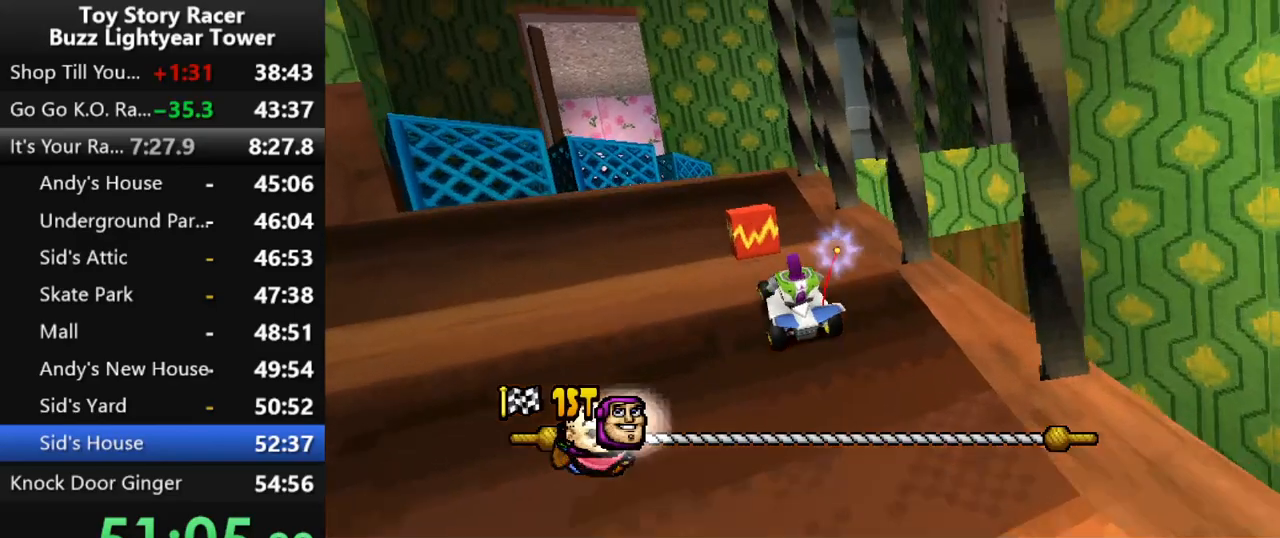
{"buttons": ["CROSS"], "left_stick": "center", "right_stick": "center", "events": [[150, "DPAD_RIGHT", "down"], [167, "R1", "down"], [267, "DPAD_RIGHT", "up"], [333, "R1", "up"]]}
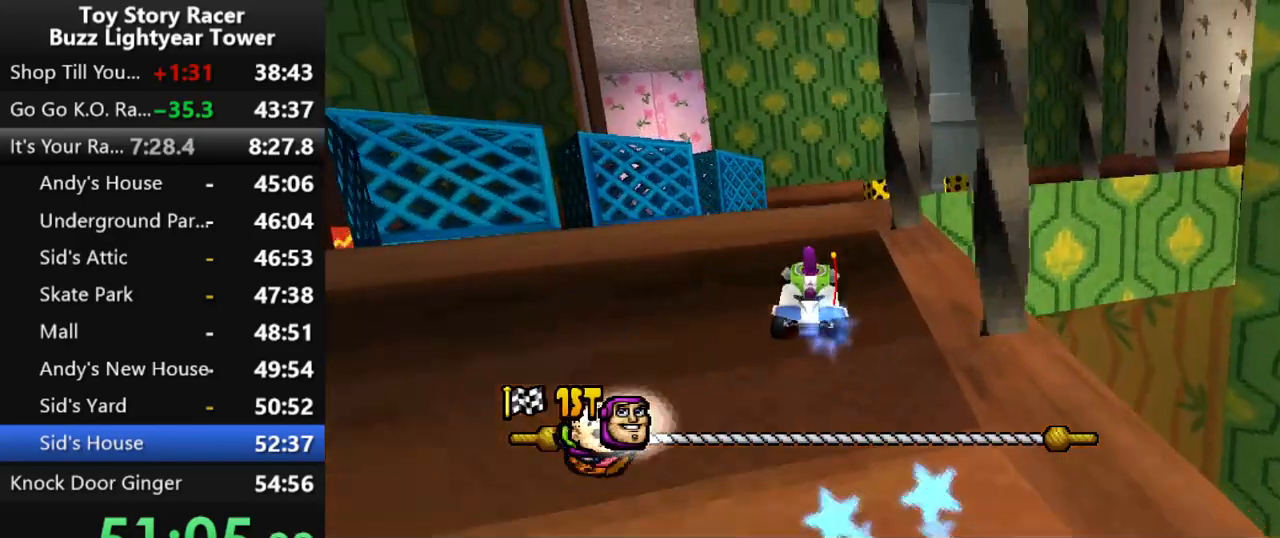
{"buttons": ["CROSS", "DPAD_RIGHT"], "left_stick": "center", "right_stick": "center", "events": [[83, "DPAD_RIGHT", "down"], [133, "DPAD_RIGHT", "up"], [267, "DPAD_RIGHT", "down"]]}
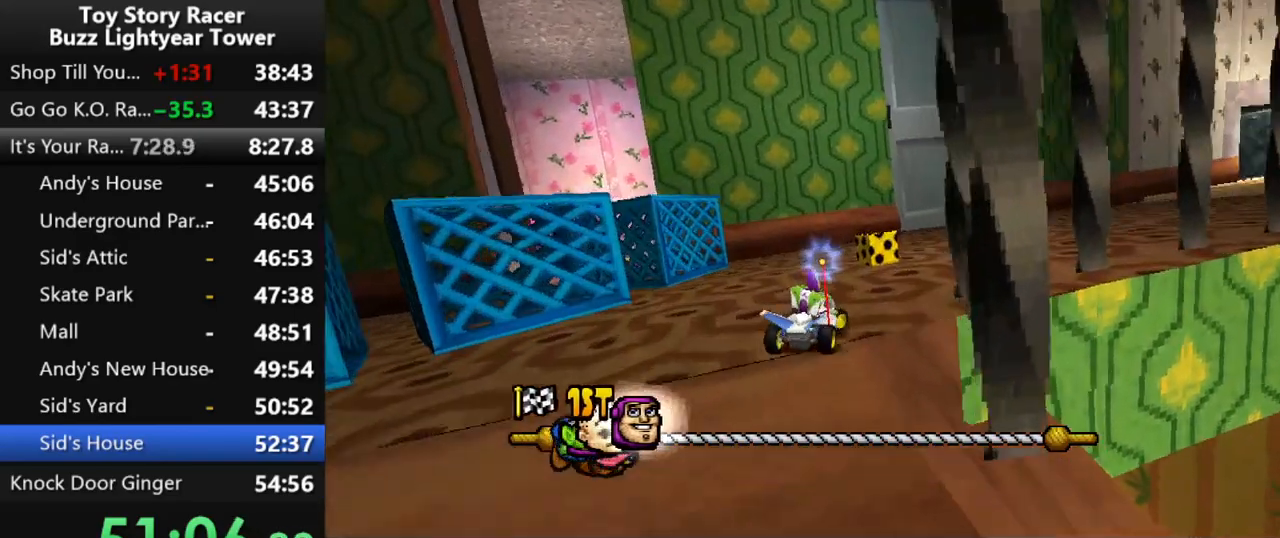
{"buttons": ["CROSS"], "left_stick": "center", "right_stick": "center", "events": [[133, "DPAD_RIGHT", "up"], [300, "DPAD_RIGHT", "down"], [383, "DPAD_RIGHT", "up"]]}
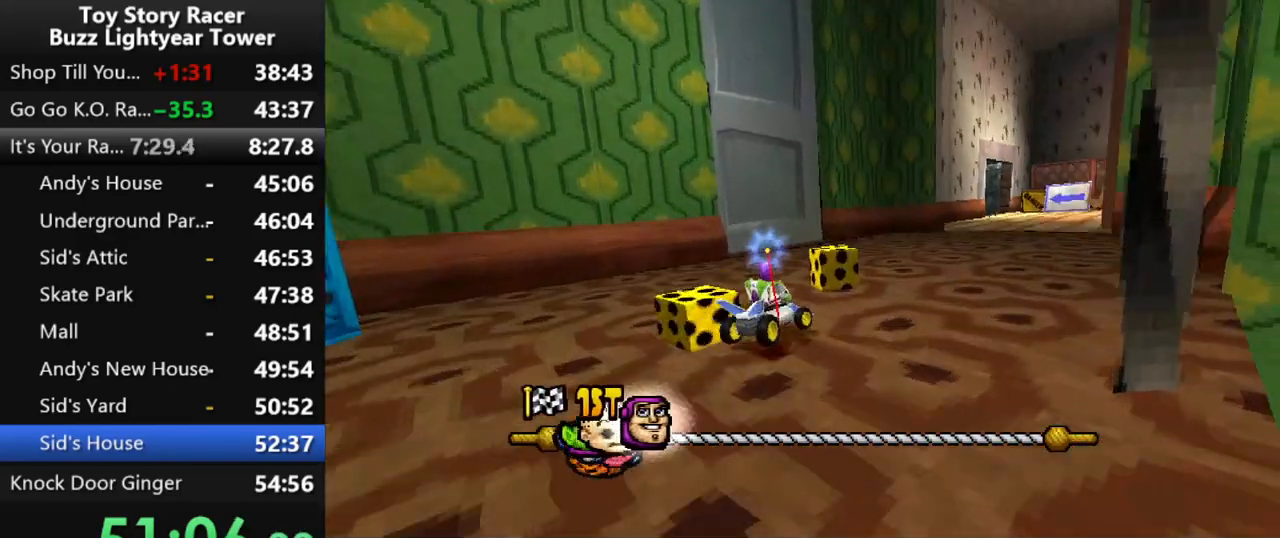
{"buttons": ["CROSS"], "left_stick": "center", "right_stick": "center", "events": [[67, "DPAD_RIGHT", "down"], [167, "DPAD_RIGHT", "up"]]}
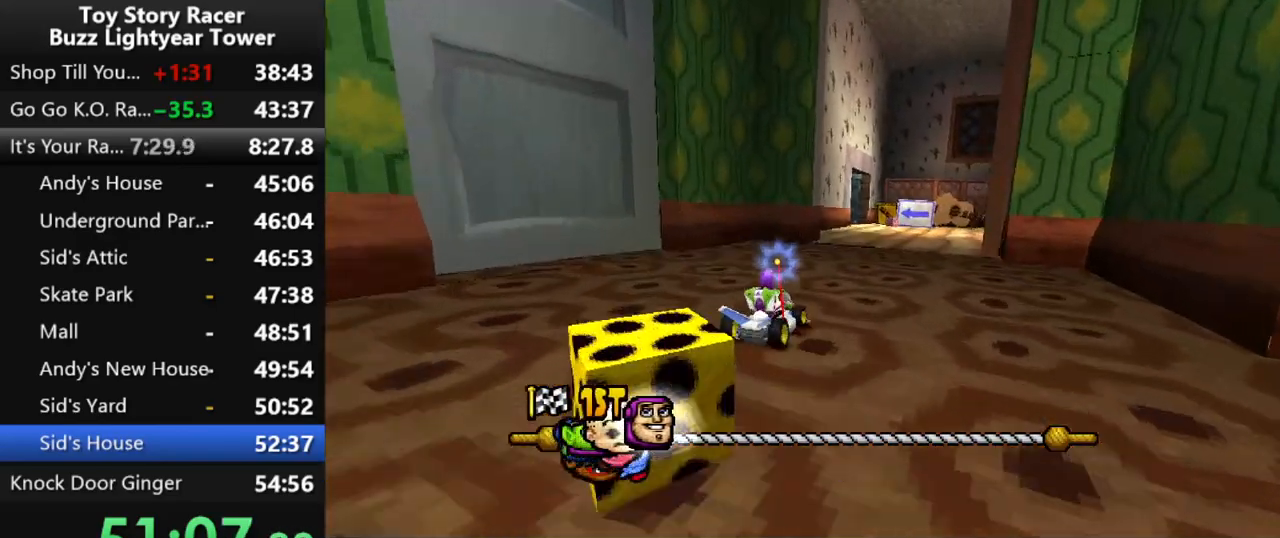
{"buttons": ["CROSS"], "left_stick": "center", "right_stick": "center", "events": []}
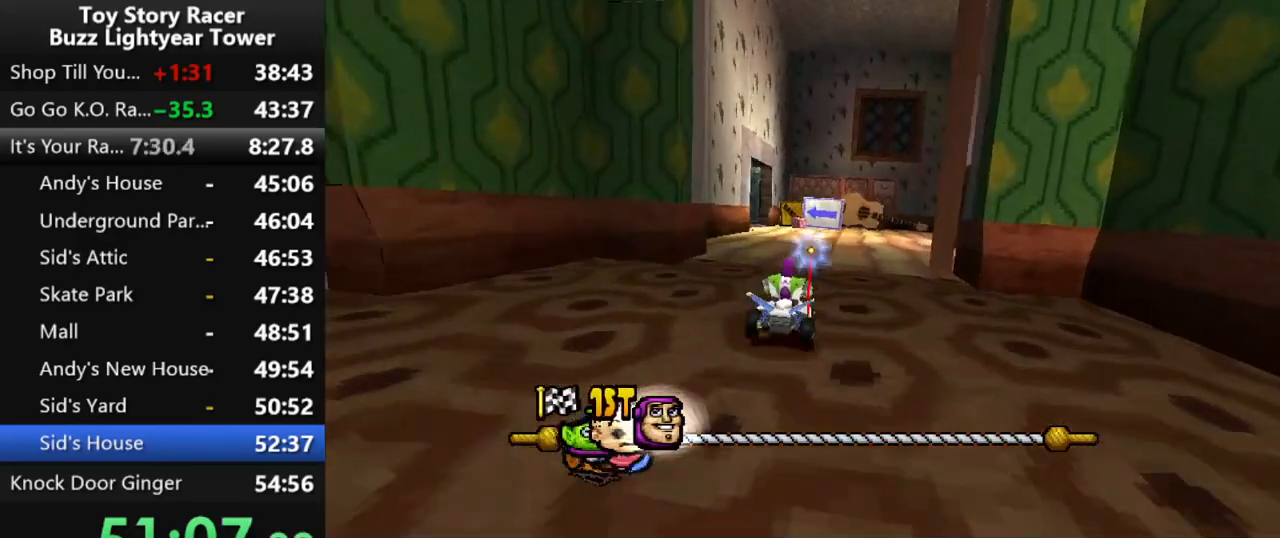
{"buttons": ["CROSS"], "left_stick": "center", "right_stick": "center", "events": []}
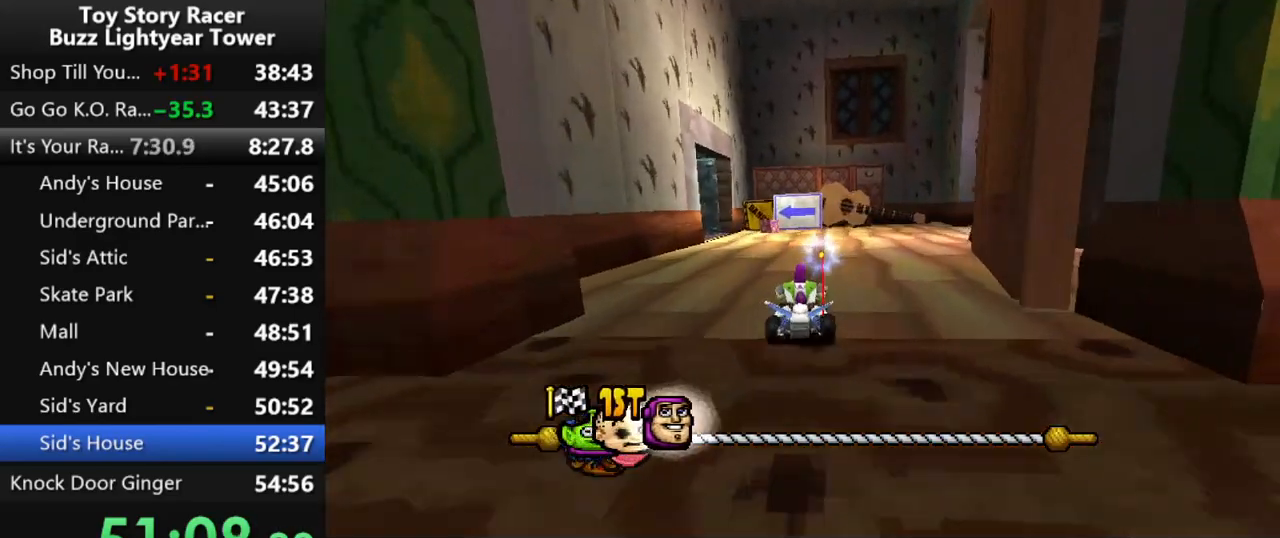
{"buttons": ["CROSS", "DPAD_LEFT"], "left_stick": "center", "right_stick": "center", "events": [[383, "DPAD_LEFT", "down"]]}
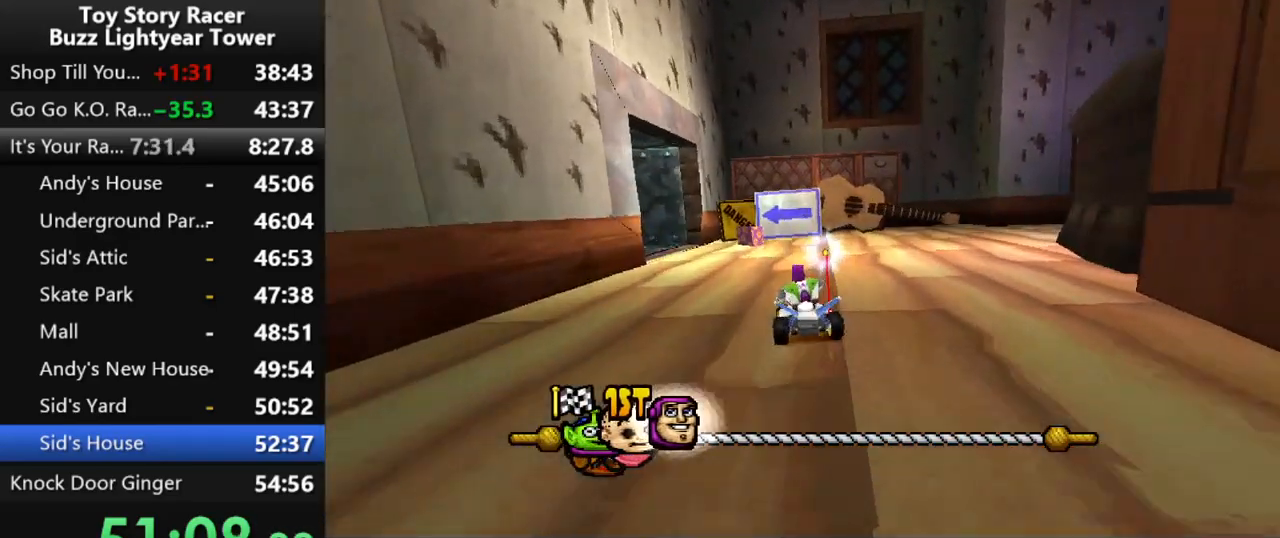
{"buttons": ["CROSS"], "left_stick": "center", "right_stick": "center", "events": [[400, "DPAD_LEFT", "up"]]}
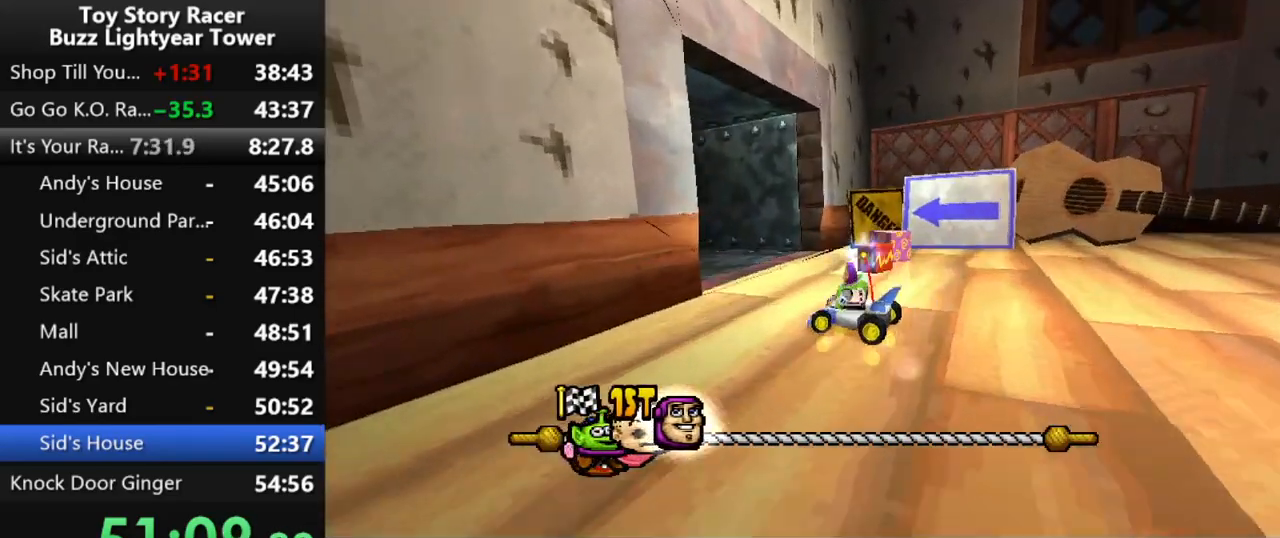
{"buttons": ["CROSS", "DPAD_LEFT"], "left_stick": "center", "right_stick": "center", "events": [[100, "DPAD_LEFT", "down"], [233, "DPAD_LEFT", "up"], [483, "DPAD_LEFT", "down"]]}